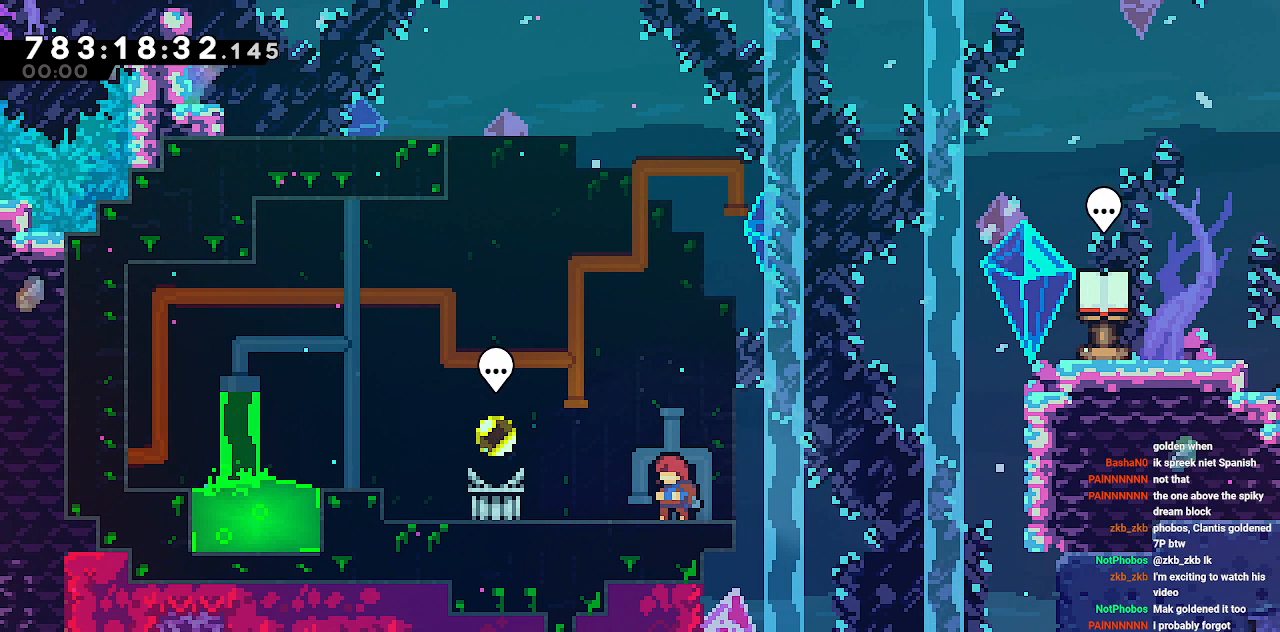
Gameplay with keyboard; each line is a JSON object with the keys held at the frame after it. "events" lists presses ("down") and releases ("up") of "a", "d", "s" and "w" between this image and that frame as [ms after this image, input, new state], when the widget could be followed in between. No other keys are recorded. Mouse input is not recorded.
{"keys": ["a"], "events": [[267, "a", "down"]]}
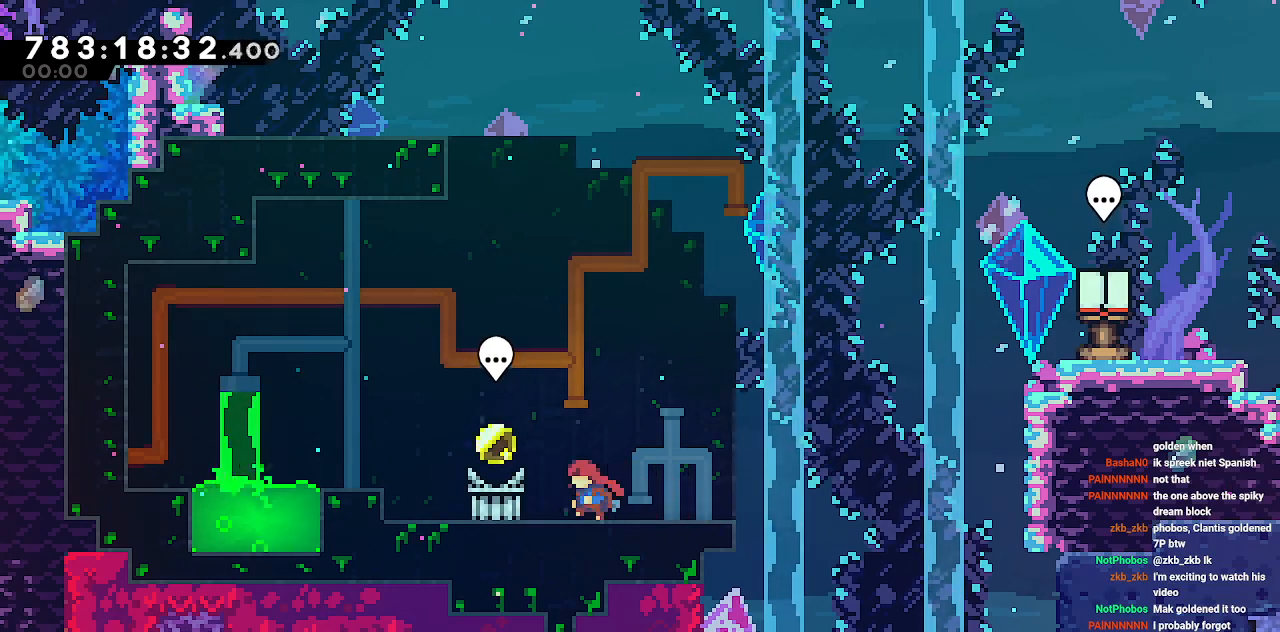
{"keys": ["d"], "events": [[283, "a", "up"], [283, "d", "down"]]}
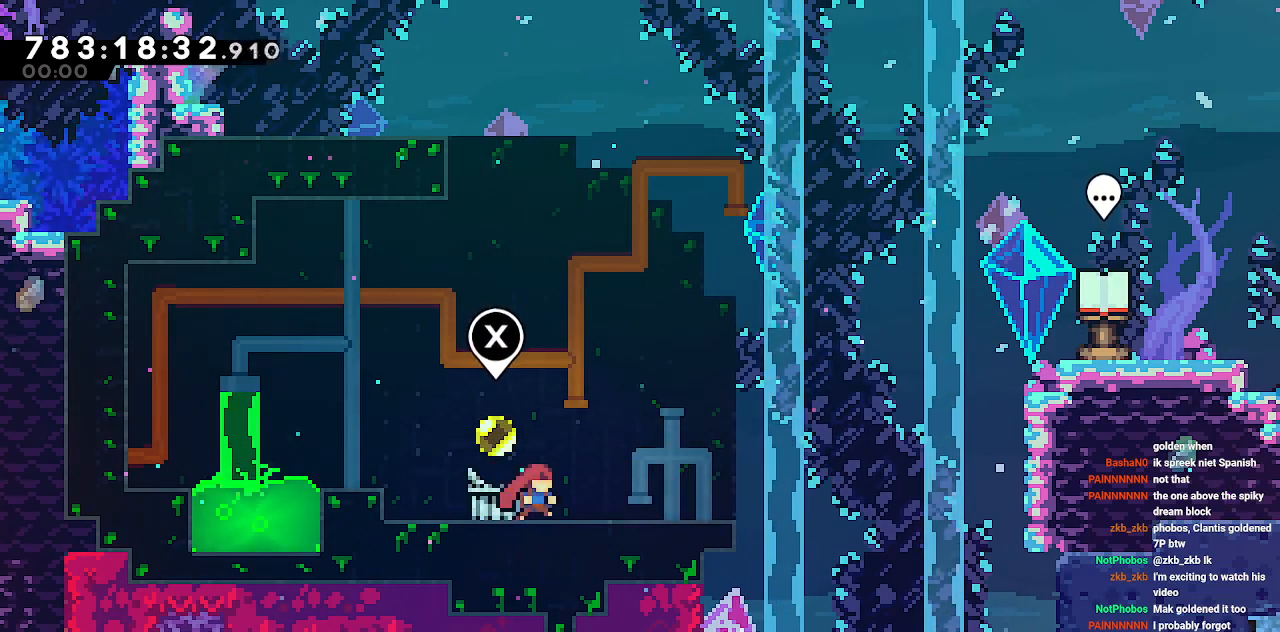
{"keys": ["d", "w"], "events": [[384, "w", "down"]]}
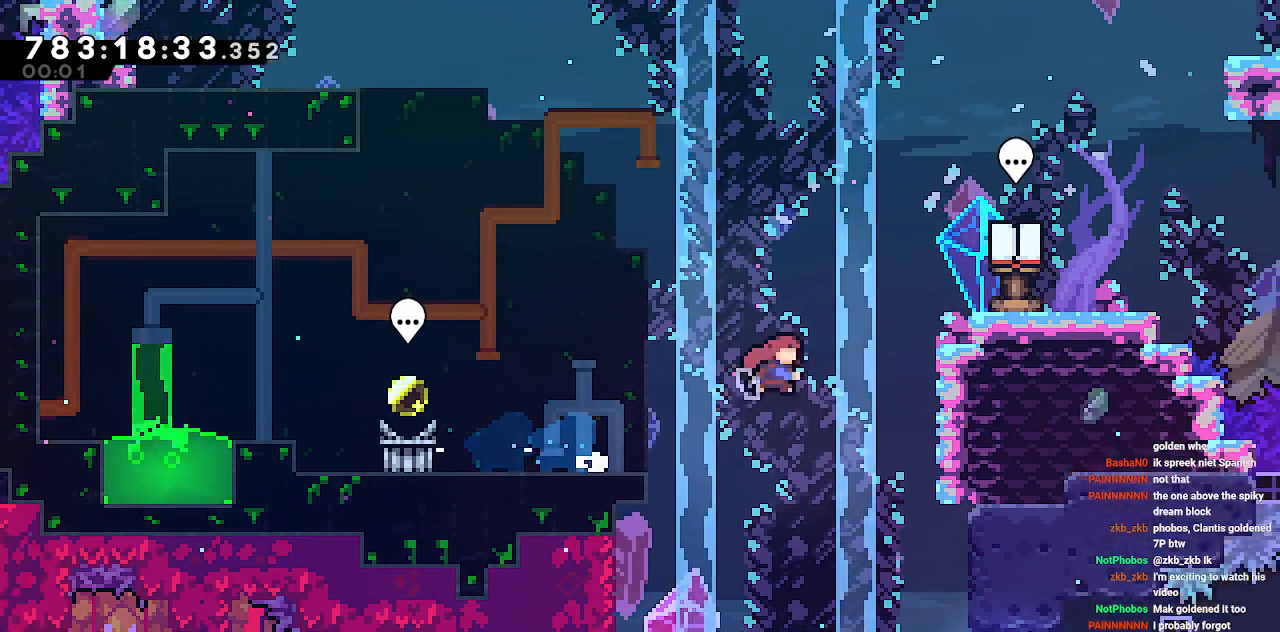
{"keys": ["d"], "events": [[167, "w", "up"]]}
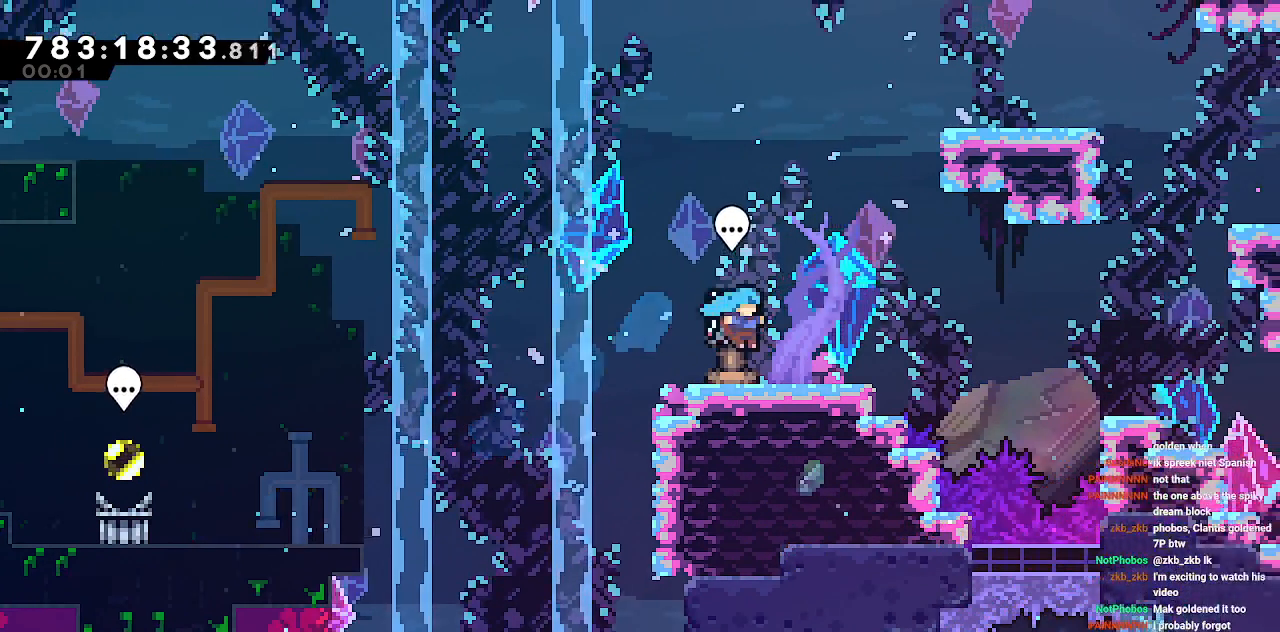
{"keys": ["a"], "events": [[100, "d", "up"], [301, "a", "down"]]}
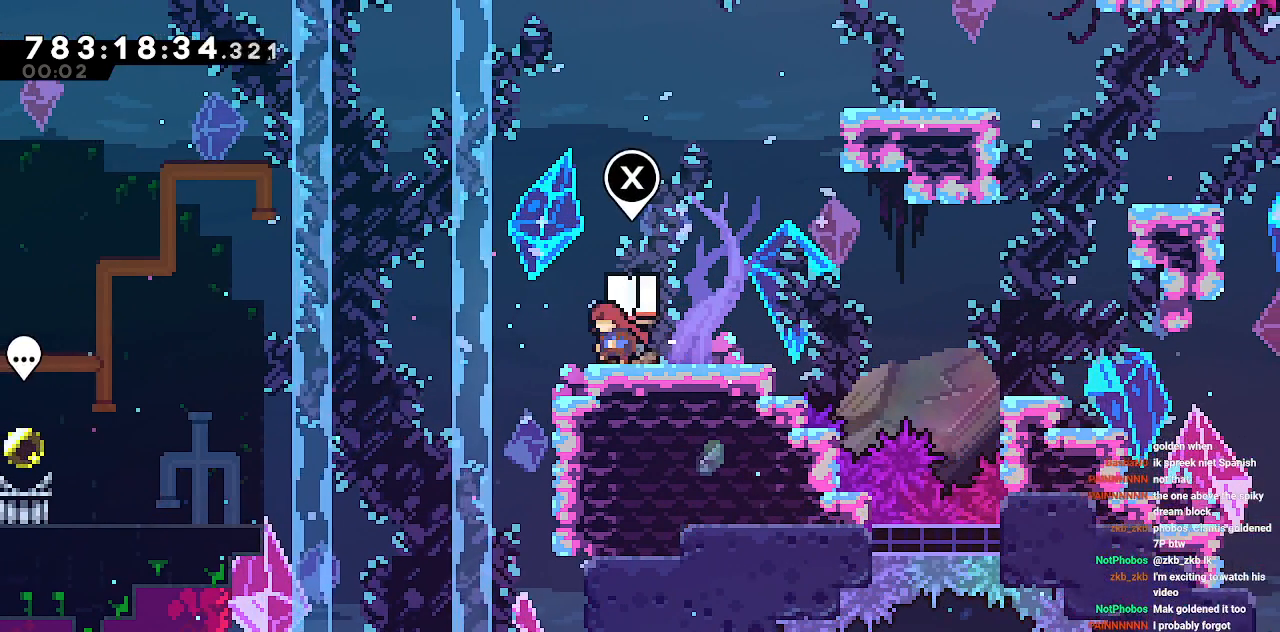
{"keys": ["a", "s"], "events": [[33, "a", "up"], [217, "d", "down"], [500, "a", "down"], [500, "d", "up"], [500, "s", "down"]]}
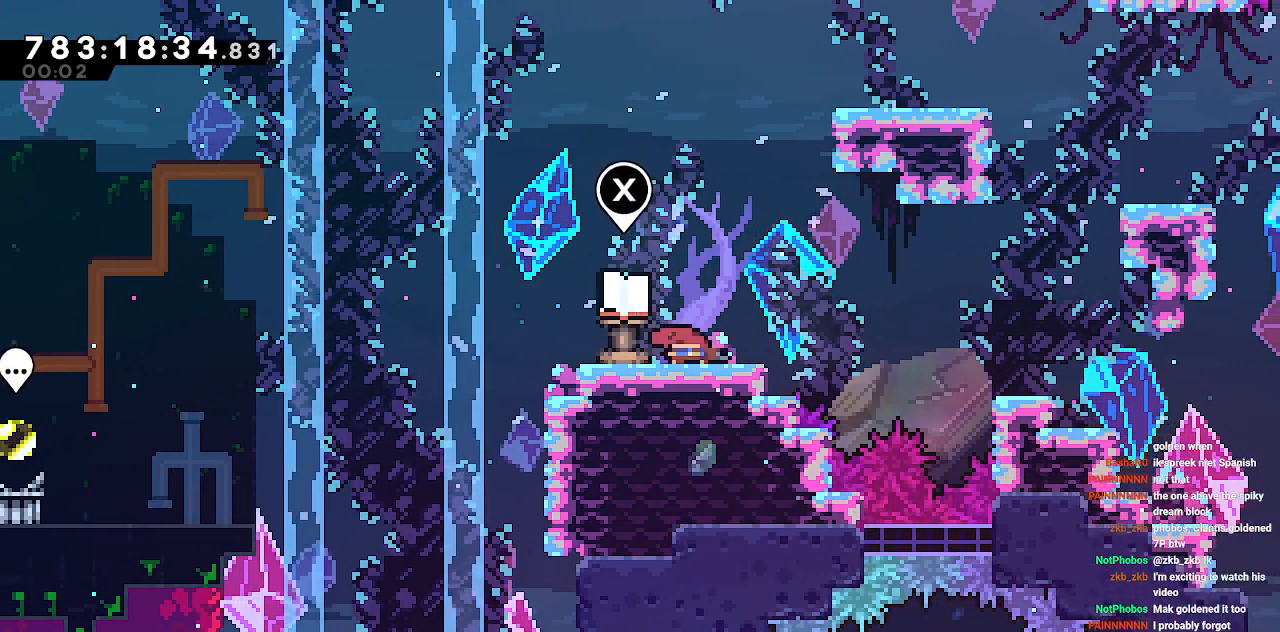
{"keys": ["a", "s"], "events": []}
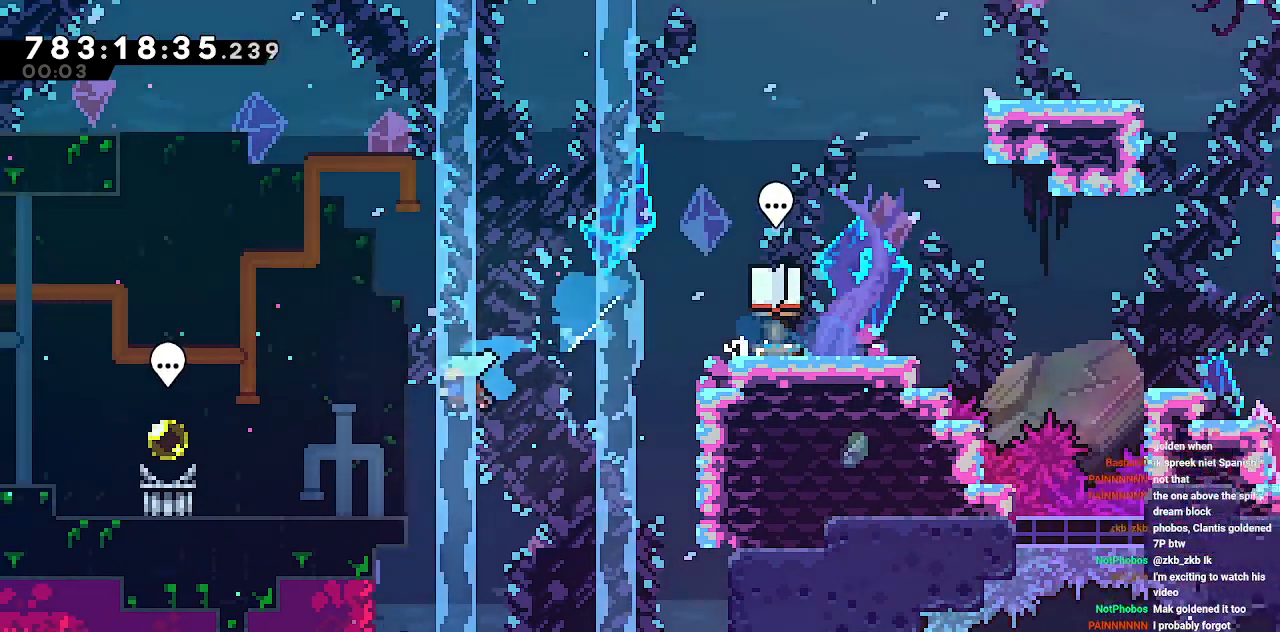
{"keys": ["a"], "events": [[250, "s", "up"]]}
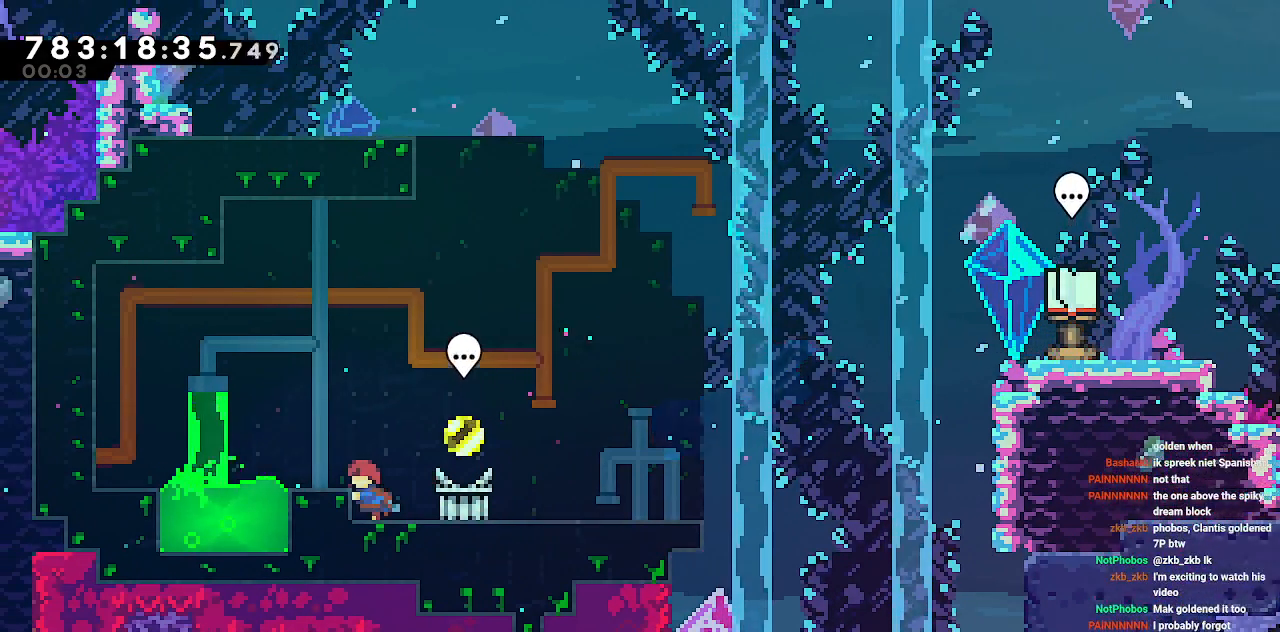
{"keys": [], "events": [[67, "a", "up"], [267, "a", "down"], [401, "a", "up"]]}
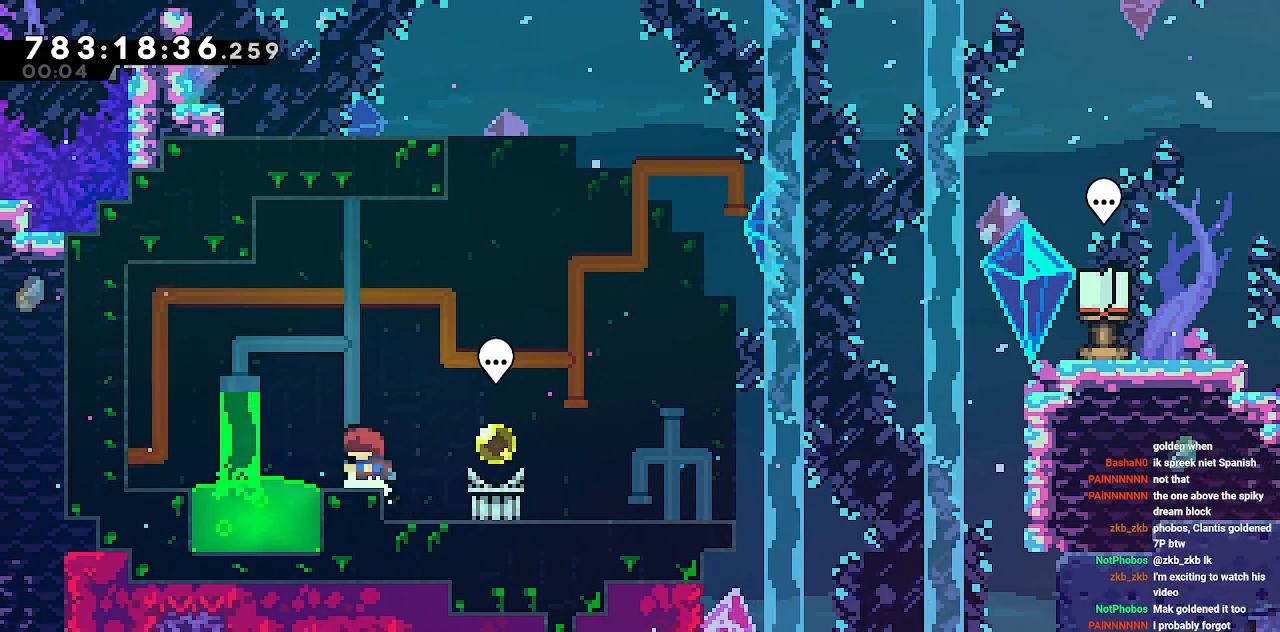
{"keys": [], "events": [[83, "d", "down"], [283, "d", "up"], [283, "w", "down"], [467, "w", "up"]]}
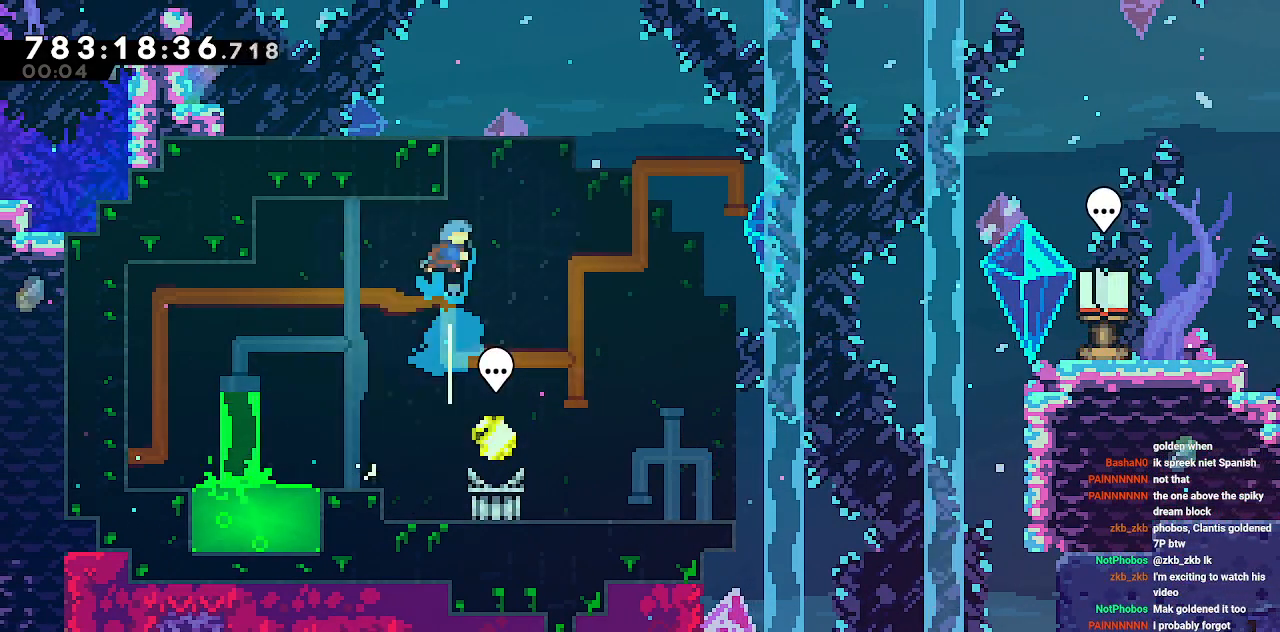
{"keys": ["a"], "events": [[100, "a", "down"]]}
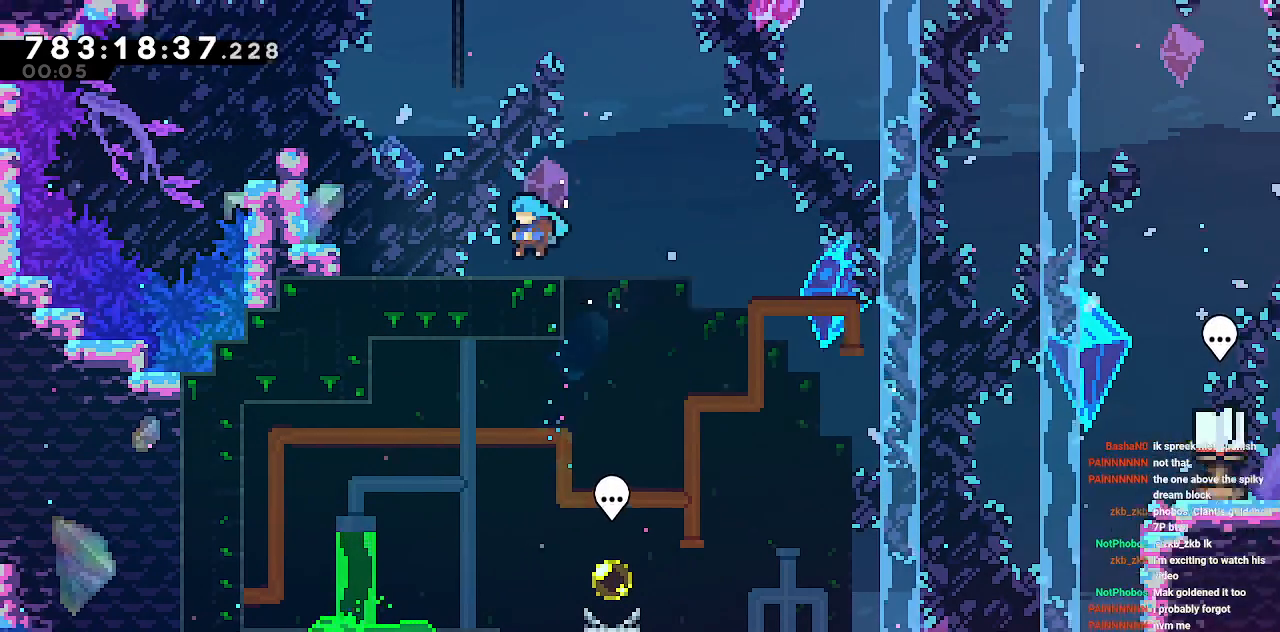
{"keys": [], "events": [[33, "a", "up"]]}
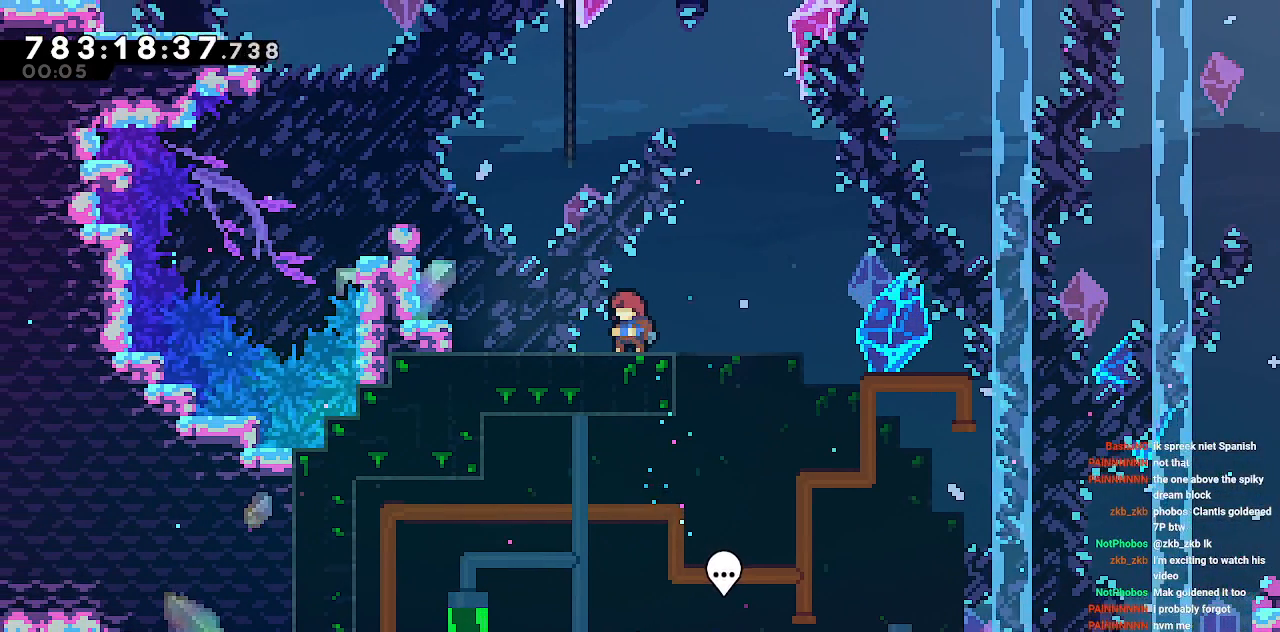
{"keys": ["d"], "events": [[284, "d", "down"]]}
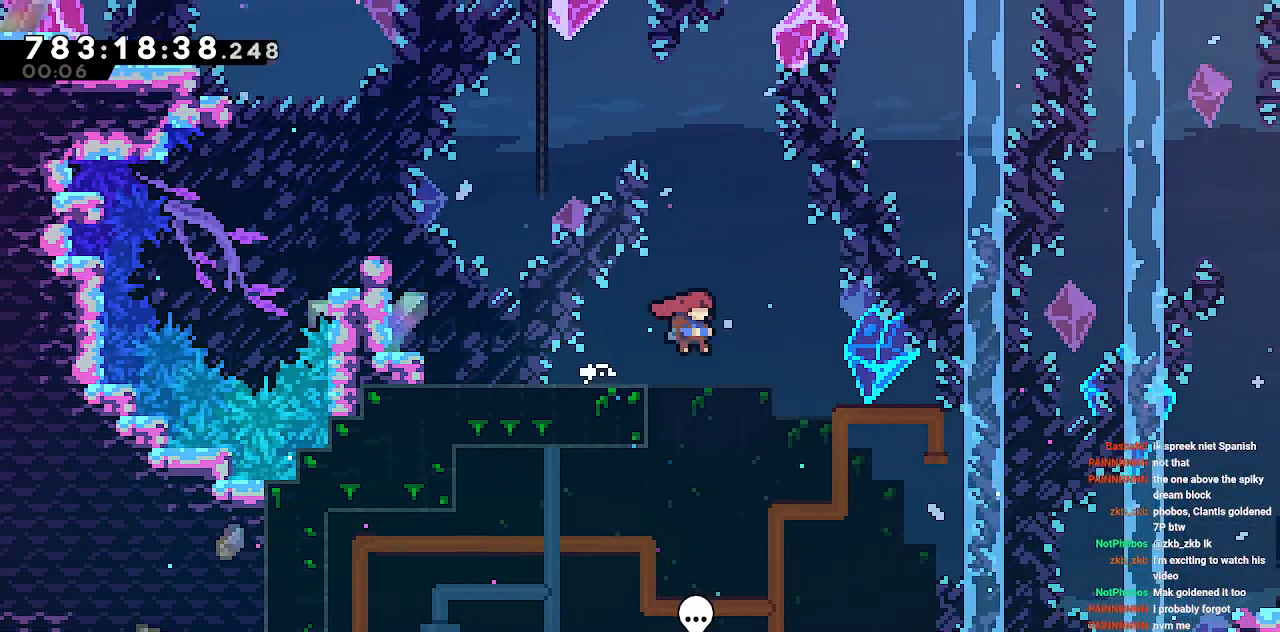
{"keys": ["d"], "events": [[250, "d", "up"], [484, "d", "down"]]}
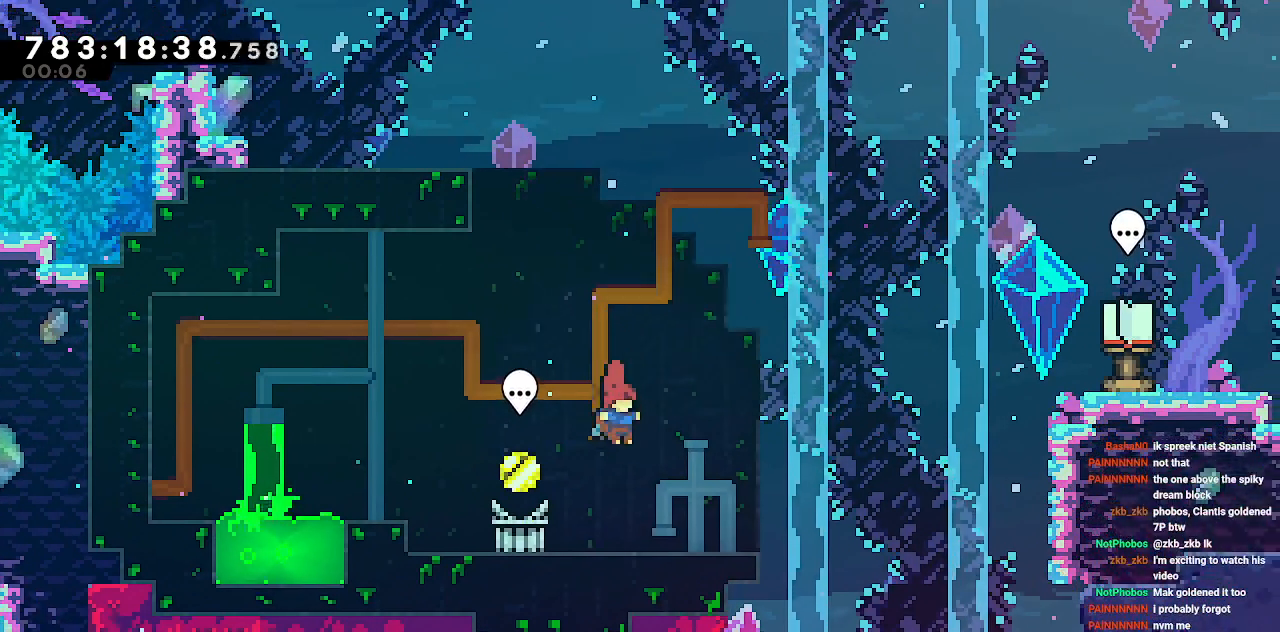
{"keys": [], "events": [[117, "d", "up"]]}
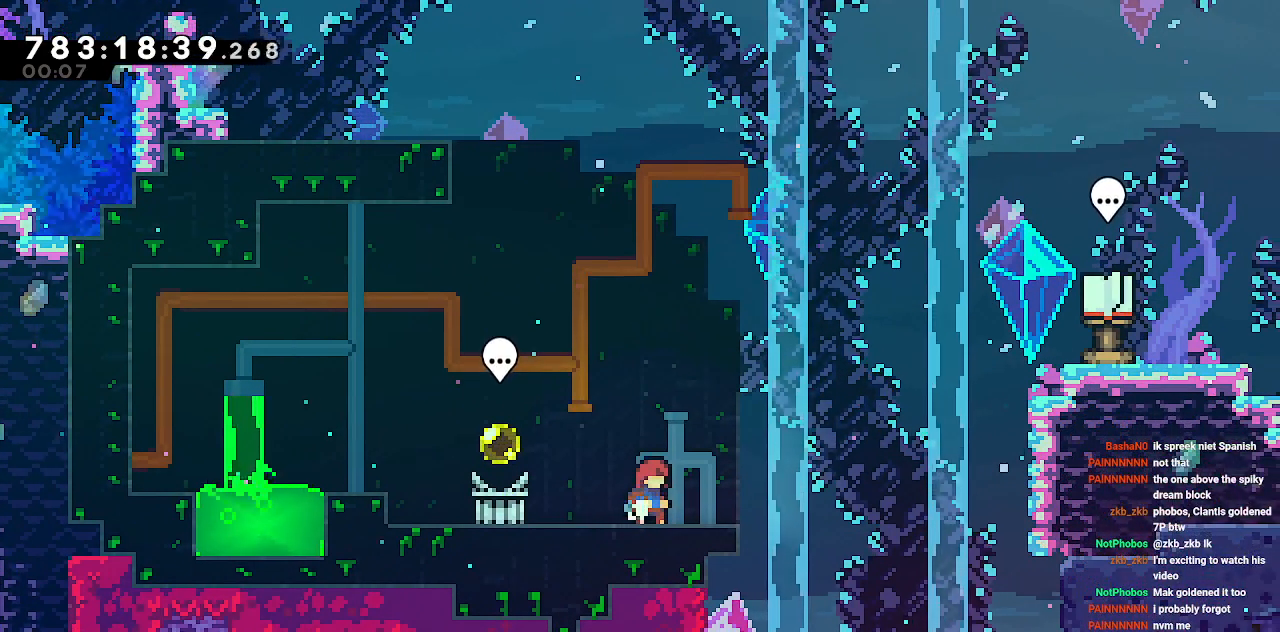
{"keys": [], "events": []}
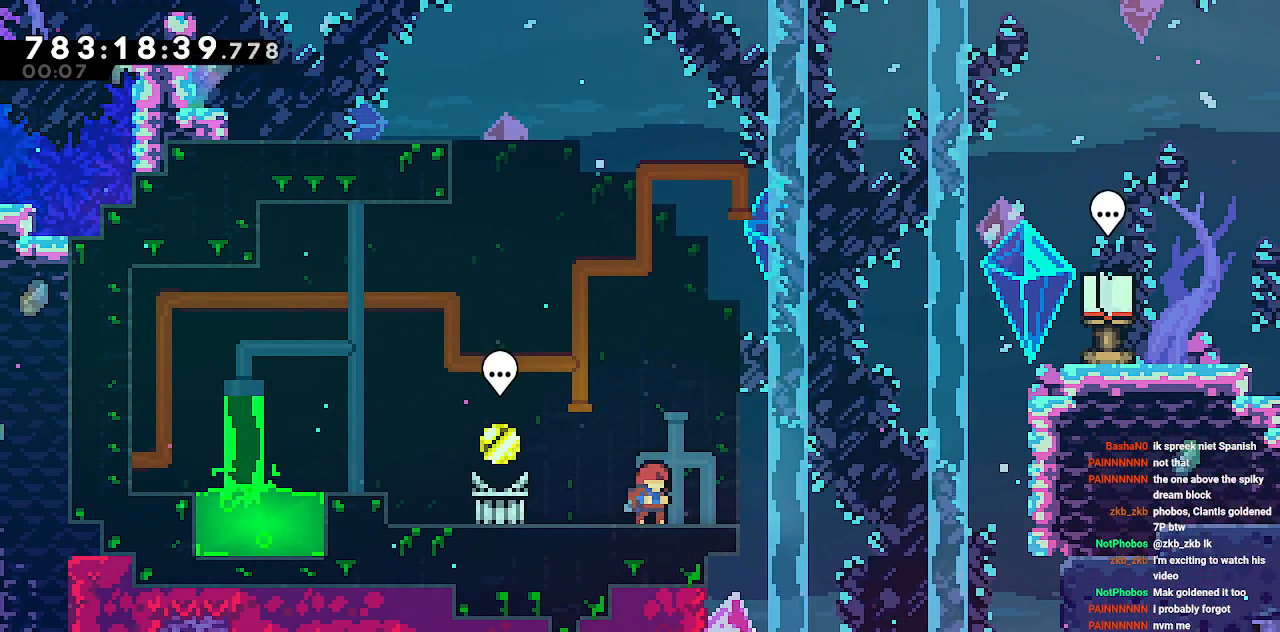
{"keys": [], "events": []}
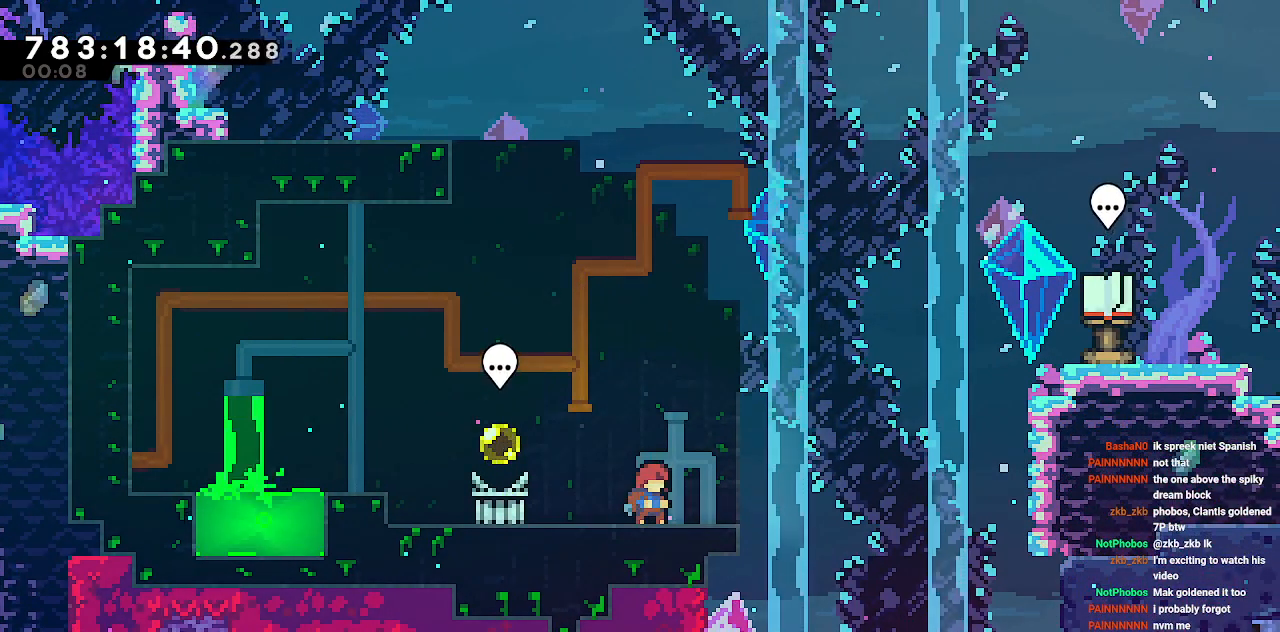
{"keys": ["d"], "events": [[117, "a", "down"], [300, "a", "up"], [350, "d", "down"]]}
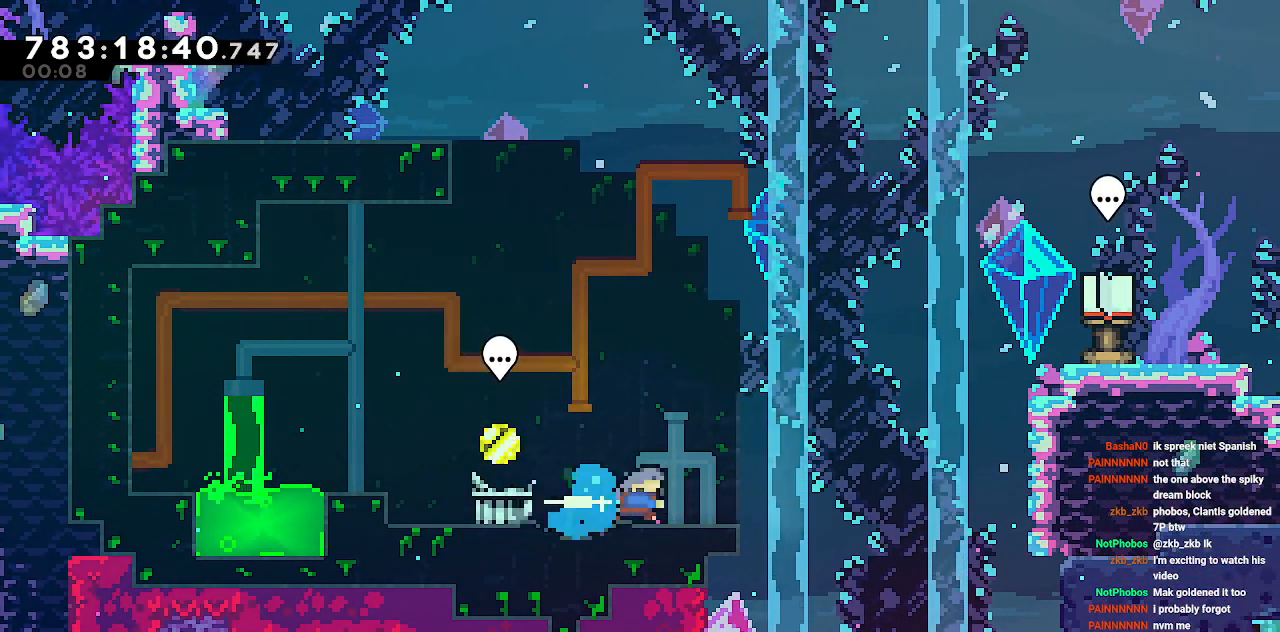
{"keys": ["d", "w"], "events": [[184, "w", "down"]]}
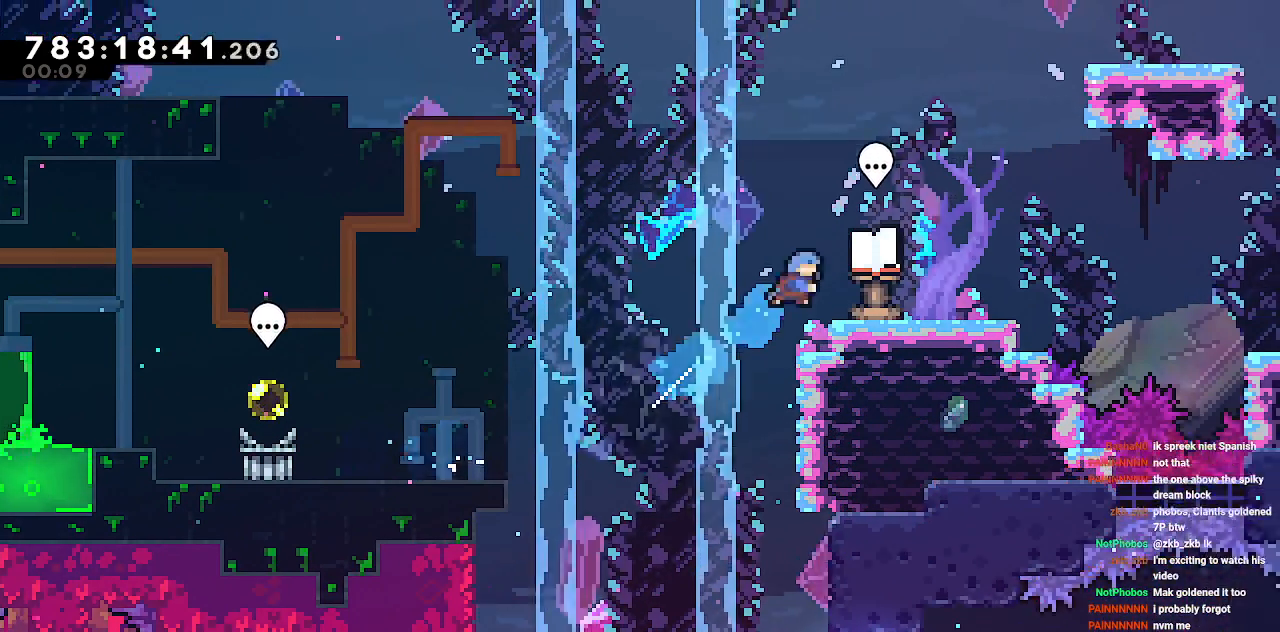
{"keys": ["a", "s"], "events": [[16, "w", "up"], [434, "a", "down"], [434, "d", "up"], [434, "s", "down"]]}
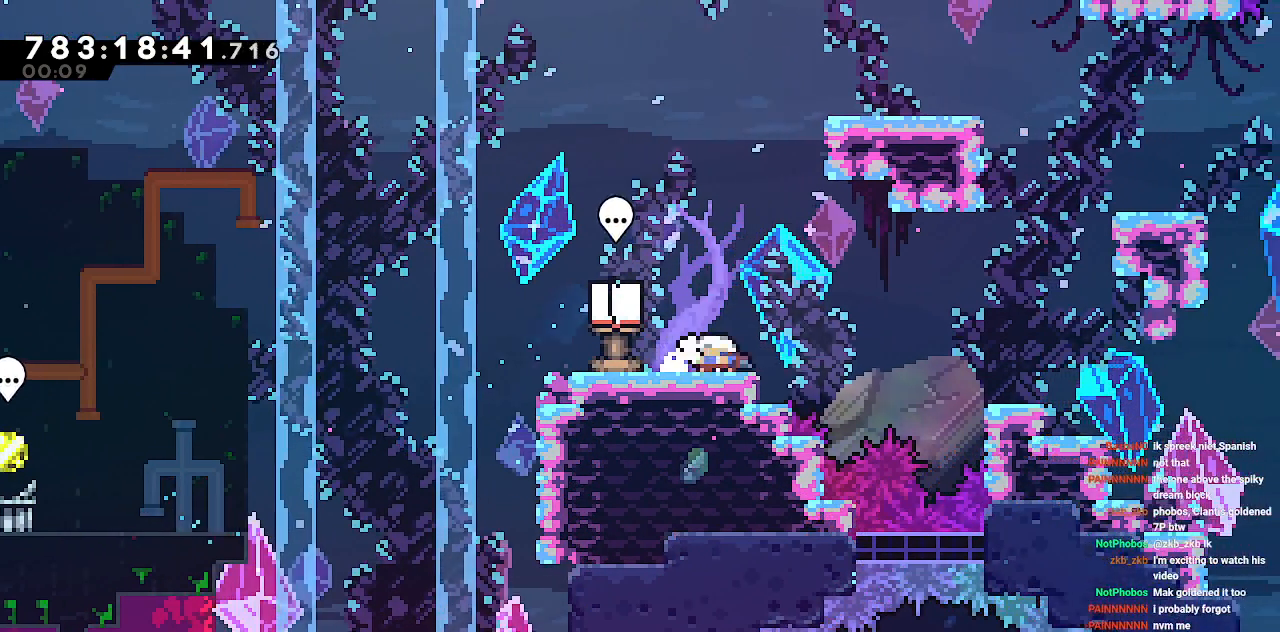
{"keys": ["a", "s"], "events": []}
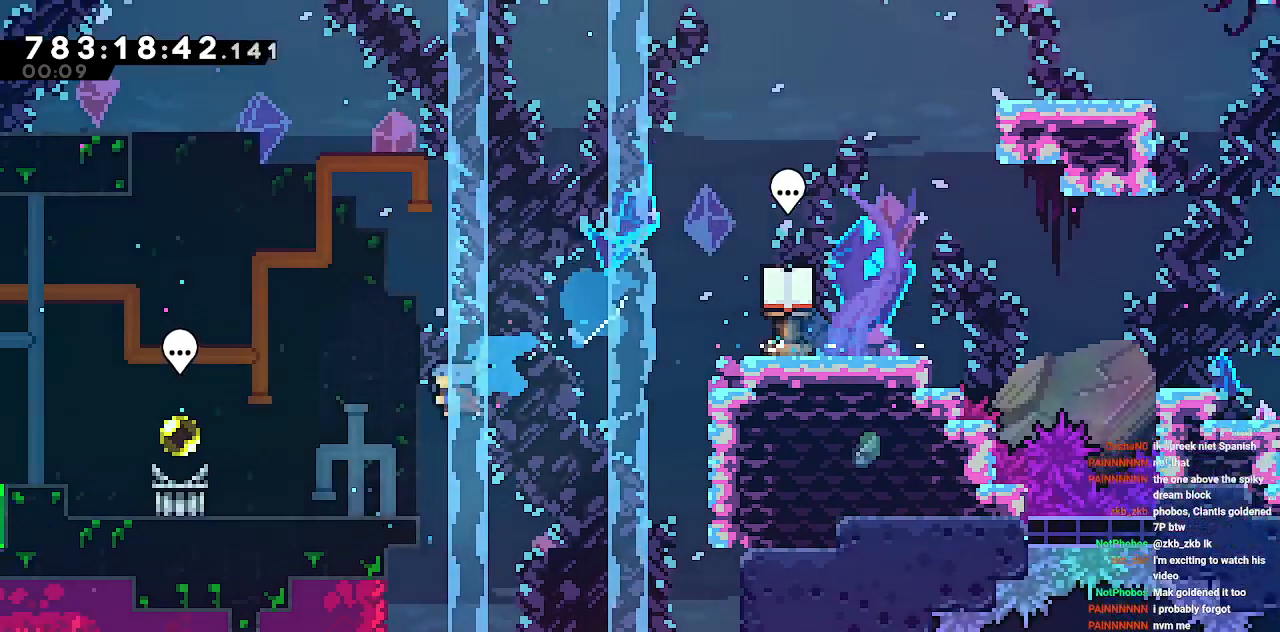
{"keys": ["a"], "events": [[133, "s", "up"]]}
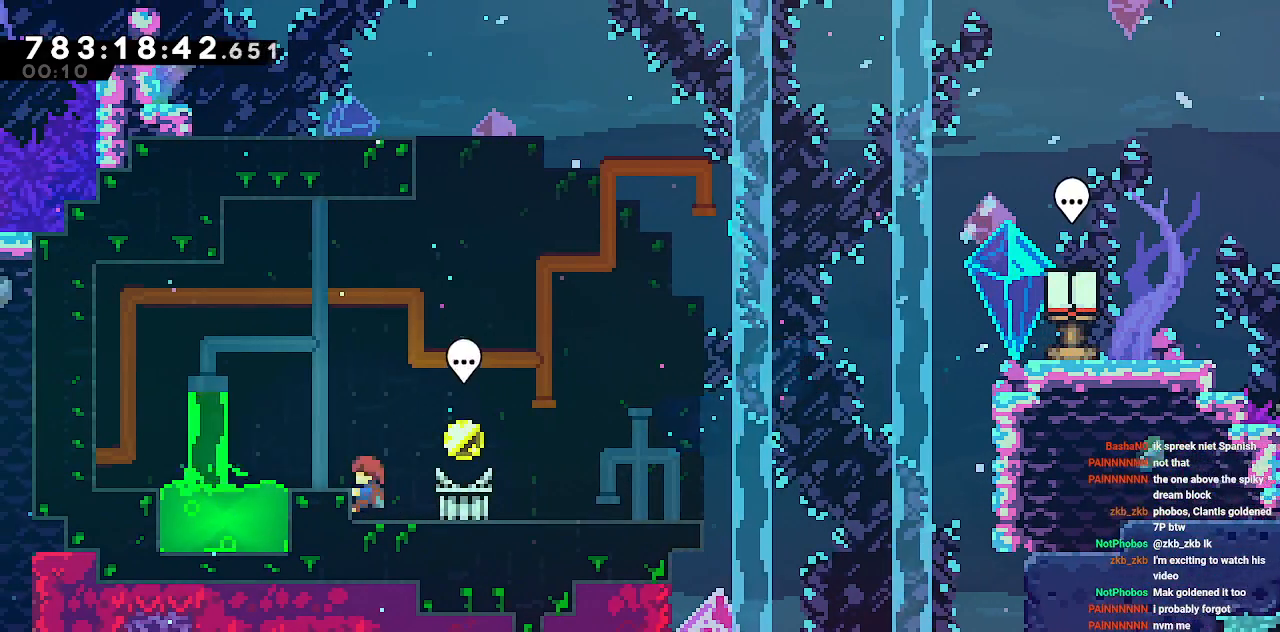
{"keys": ["d"], "events": [[84, "a", "up"], [134, "a", "down"], [234, "a", "up"], [417, "d", "down"]]}
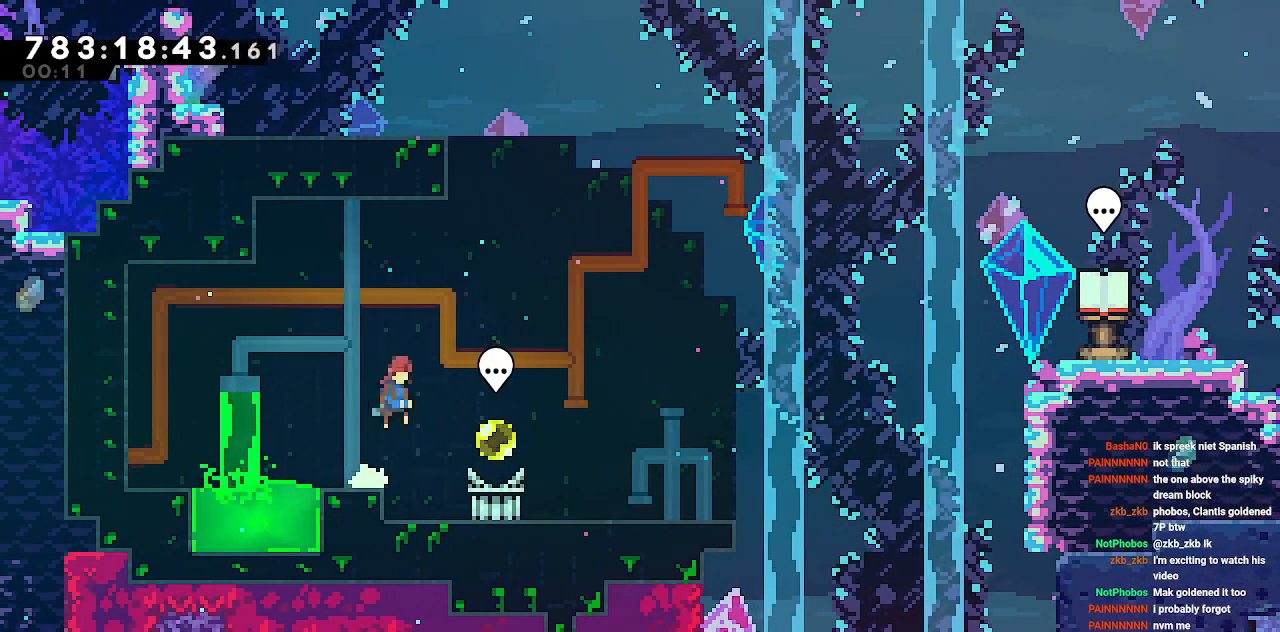
{"keys": ["a"], "events": [[100, "d", "up"], [100, "w", "down"], [283, "w", "up"], [484, "a", "down"]]}